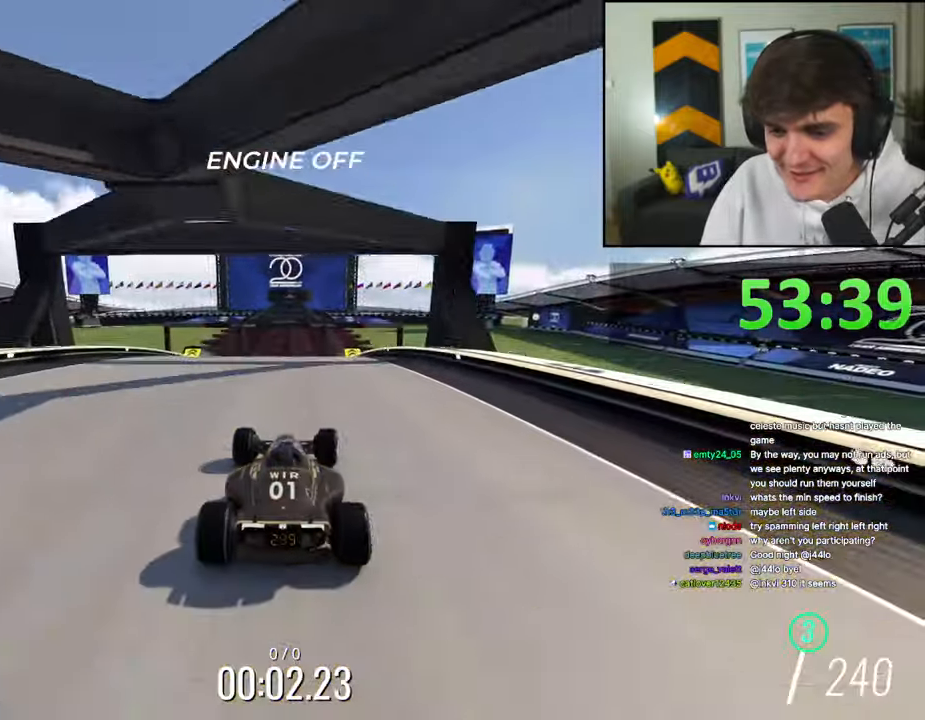
Gameplay with keyboard; each line is a JSON object with the keys held at the frame after it. "events" lists presses ("down") and releases ("up") of "brake", "down", "left", "right" and "up" between this image and that frame as [ms after this image, input, new state], when the widget could be followed in between. No other keys are recorded. Mouse input is not recorded. Key names are as the overlay labels them; some are game actions (e.g. jump) rather than physical keys.
{"keys": ["up"], "events": [[17, "right", "up"], [67, "left", "down"], [250, "left", "up"], [350, "right", "down"], [450, "right", "up"]]}
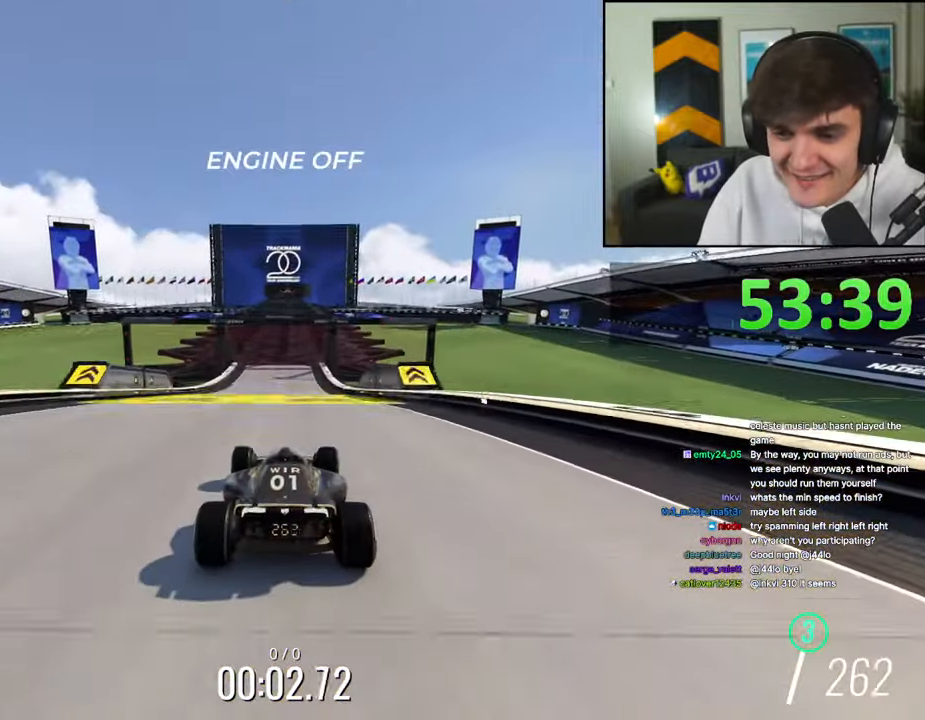
{"keys": ["up"], "events": [[84, "left", "down"], [184, "left", "up"], [267, "right", "down"], [367, "right", "up"]]}
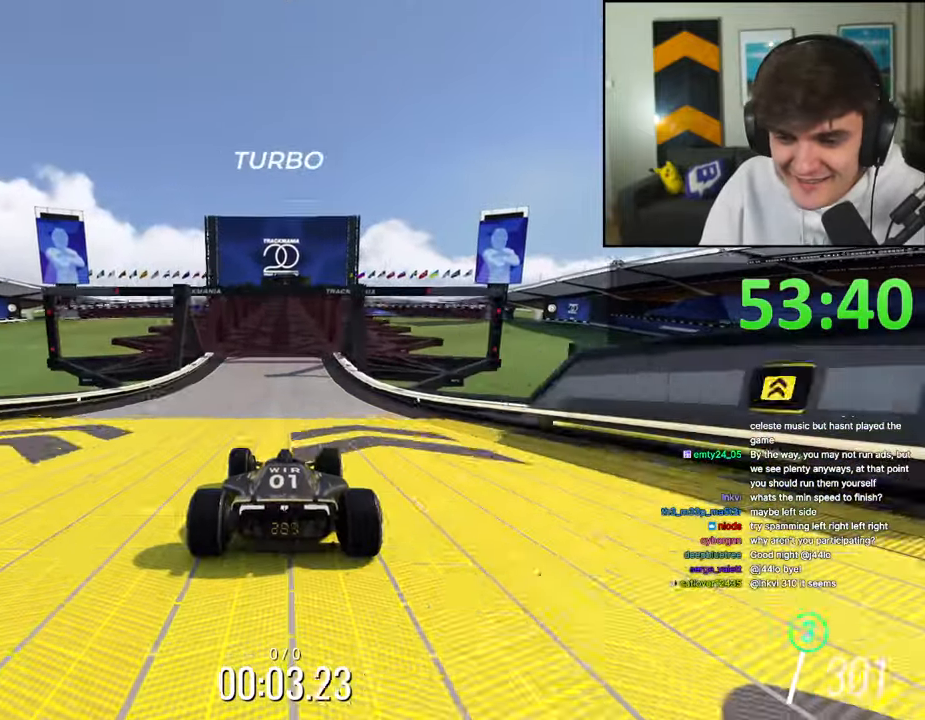
{"keys": ["up"], "events": [[384, "right", "down"], [434, "right", "up"]]}
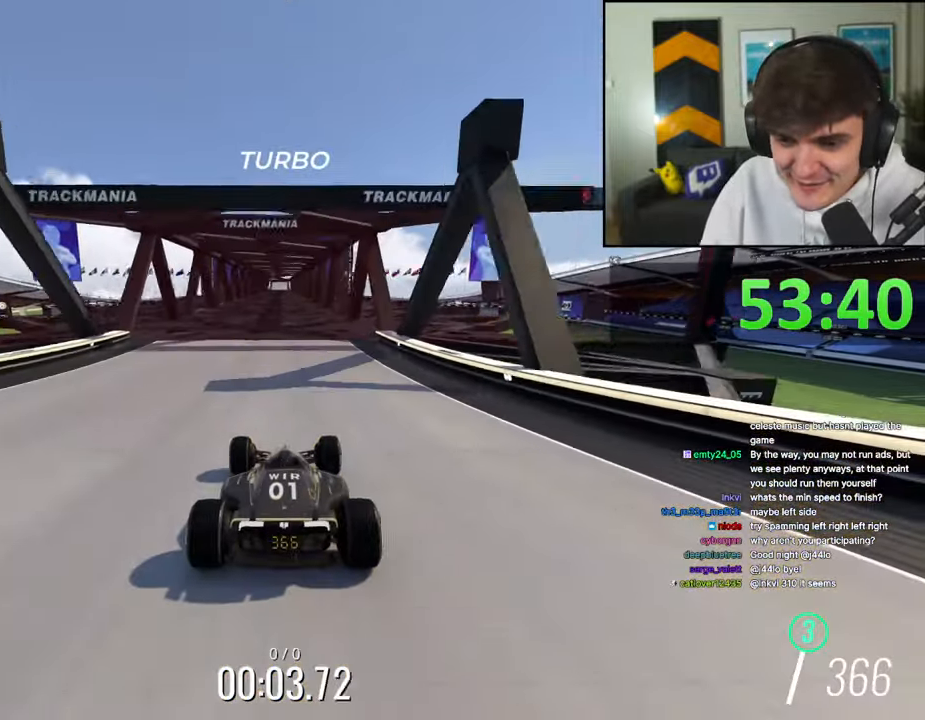
{"keys": ["up"], "events": []}
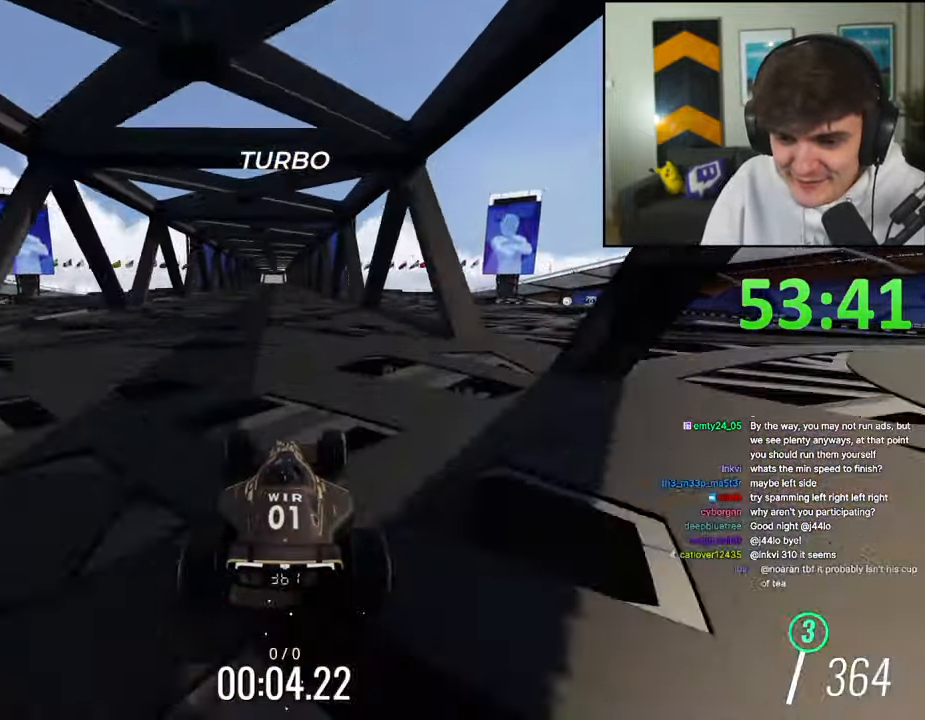
{"keys": ["up"], "events": [[400, "left", "down"], [500, "left", "up"]]}
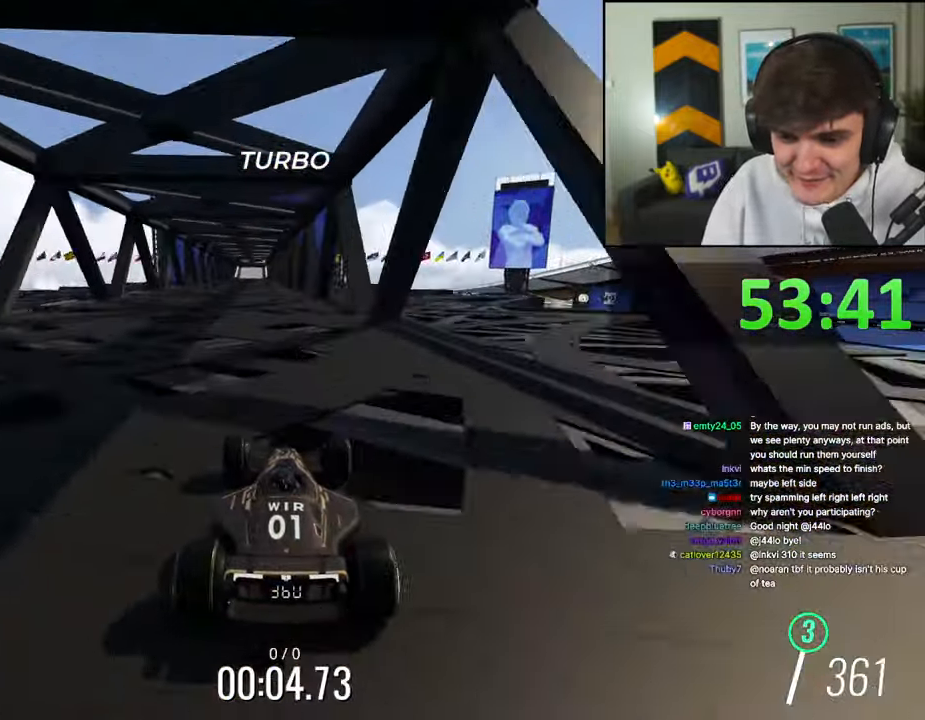
{"keys": ["up"], "events": [[334, "left", "down"], [484, "left", "up"]]}
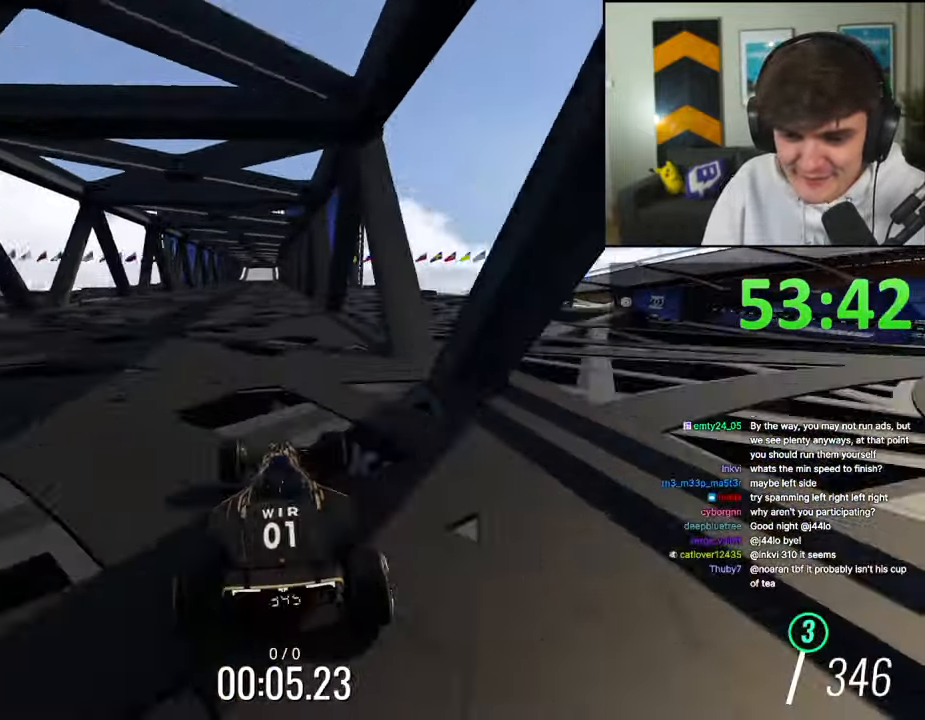
{"keys": ["left", "up"], "events": [[450, "left", "down"]]}
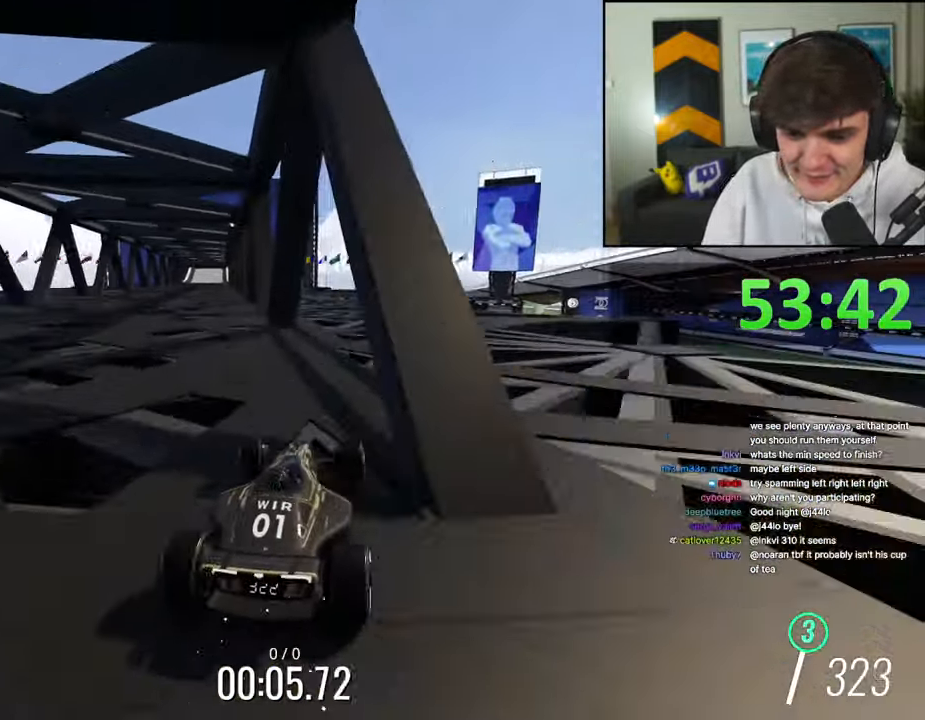
{"keys": ["up"], "events": [[34, "left", "up"]]}
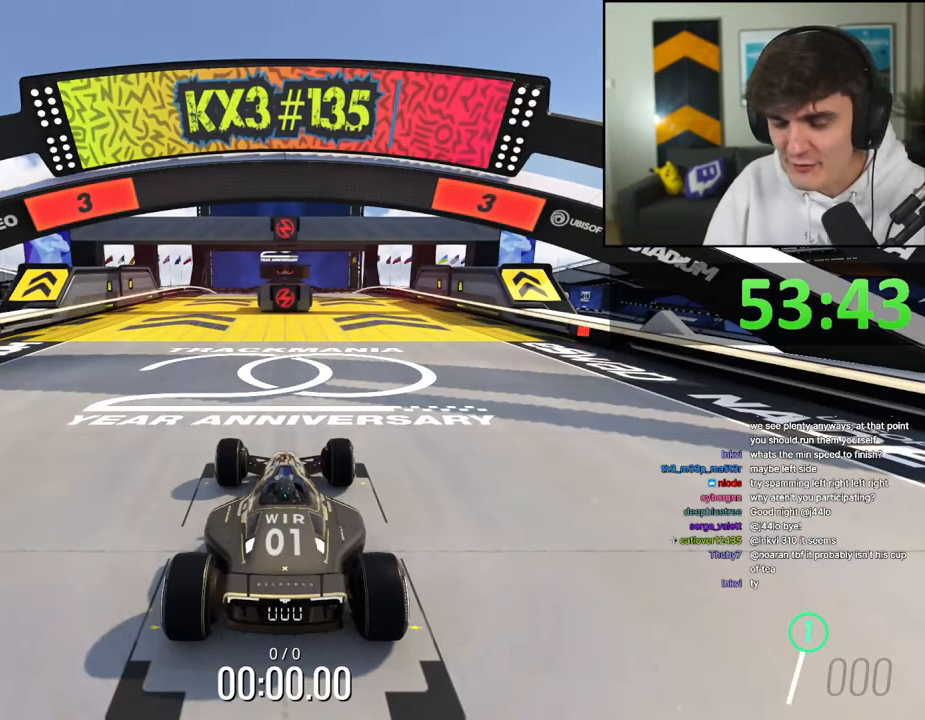
{"keys": ["up"], "events": []}
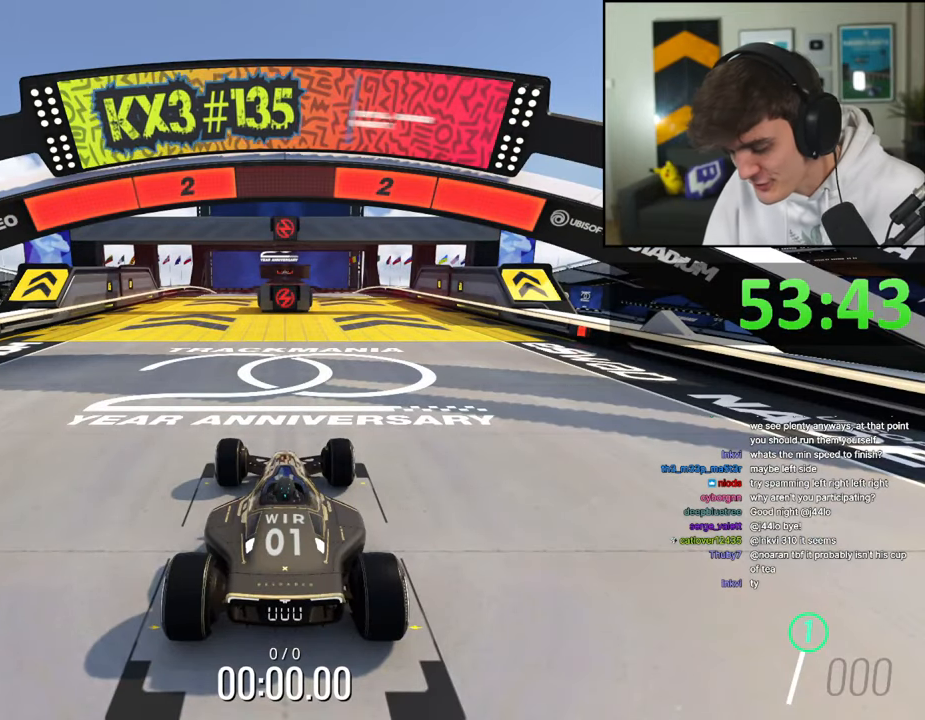
{"keys": ["up"], "events": []}
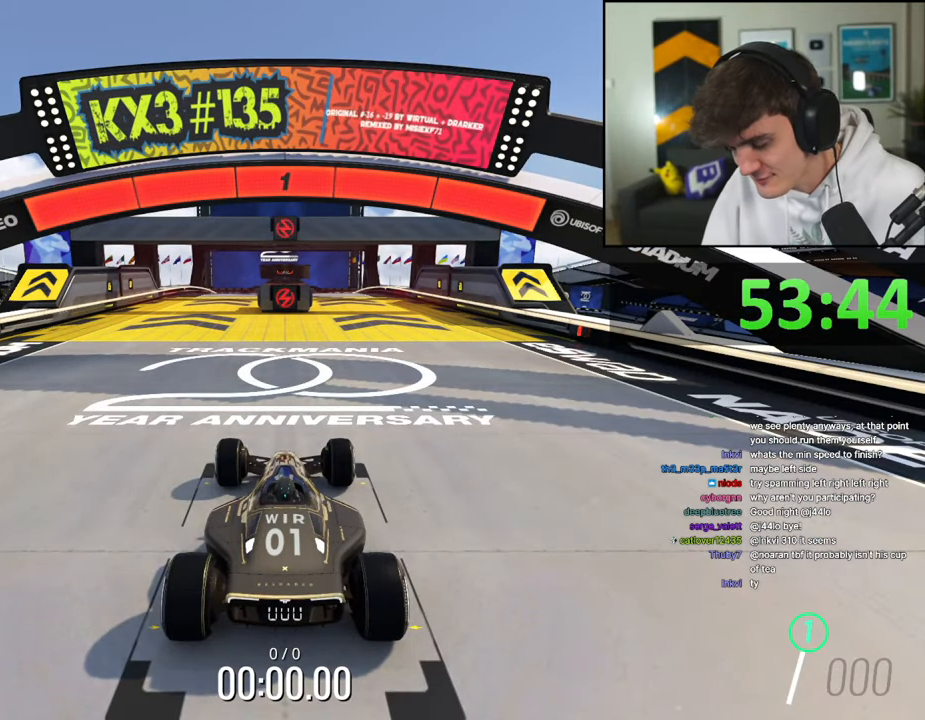
{"keys": ["up"], "events": []}
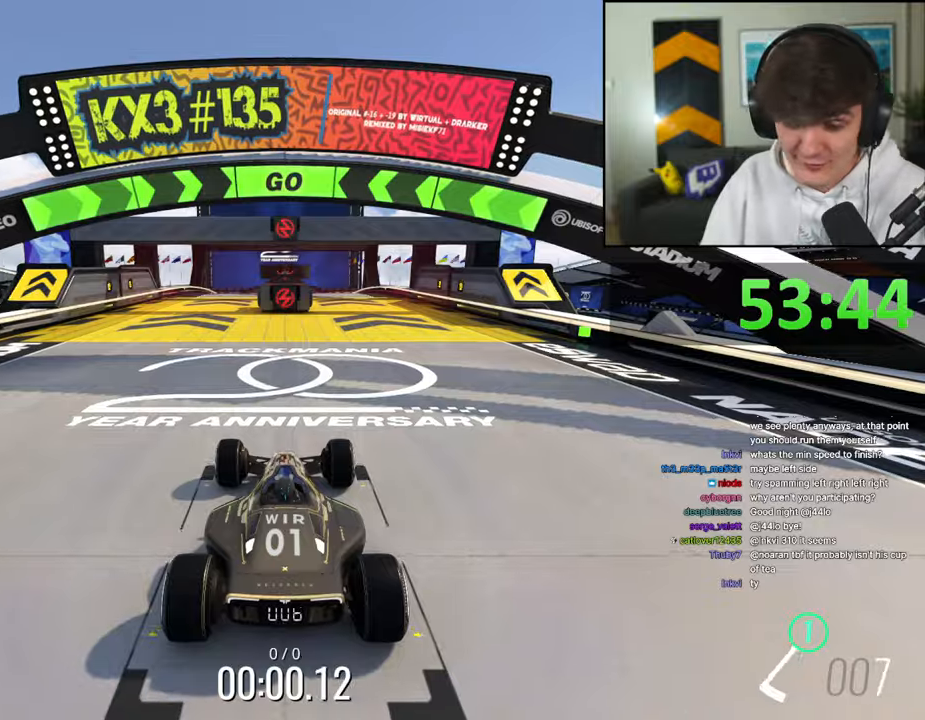
{"keys": ["right", "up"], "events": [[484, "right", "down"]]}
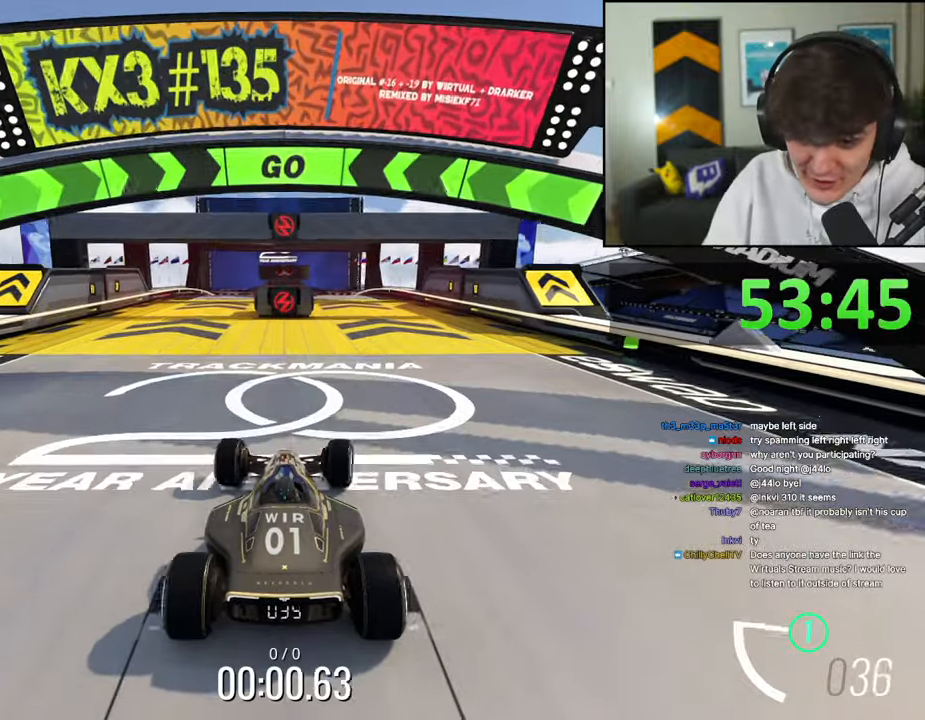
{"keys": ["up"], "events": [[250, "right", "up"]]}
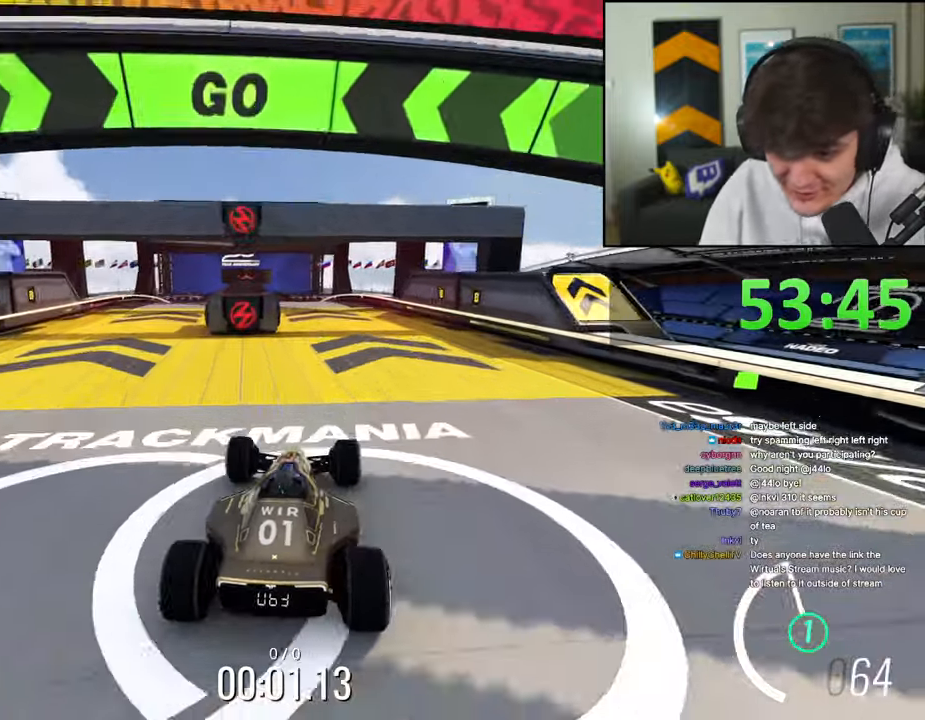
{"keys": ["left", "up"], "events": [[417, "left", "down"]]}
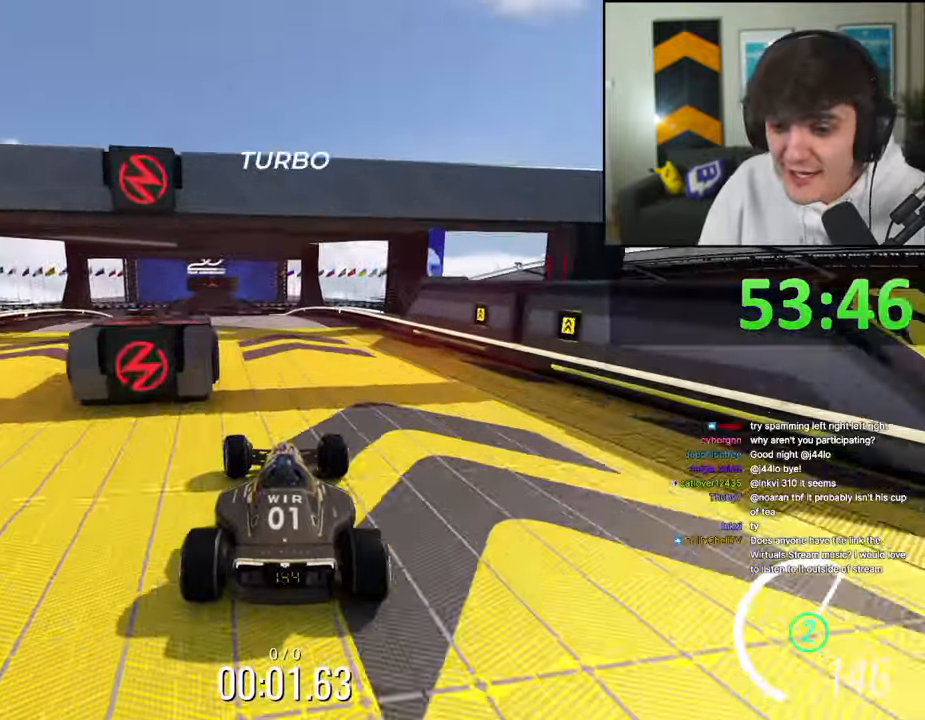
{"keys": ["right", "up"], "events": [[384, "left", "up"], [467, "right", "down"]]}
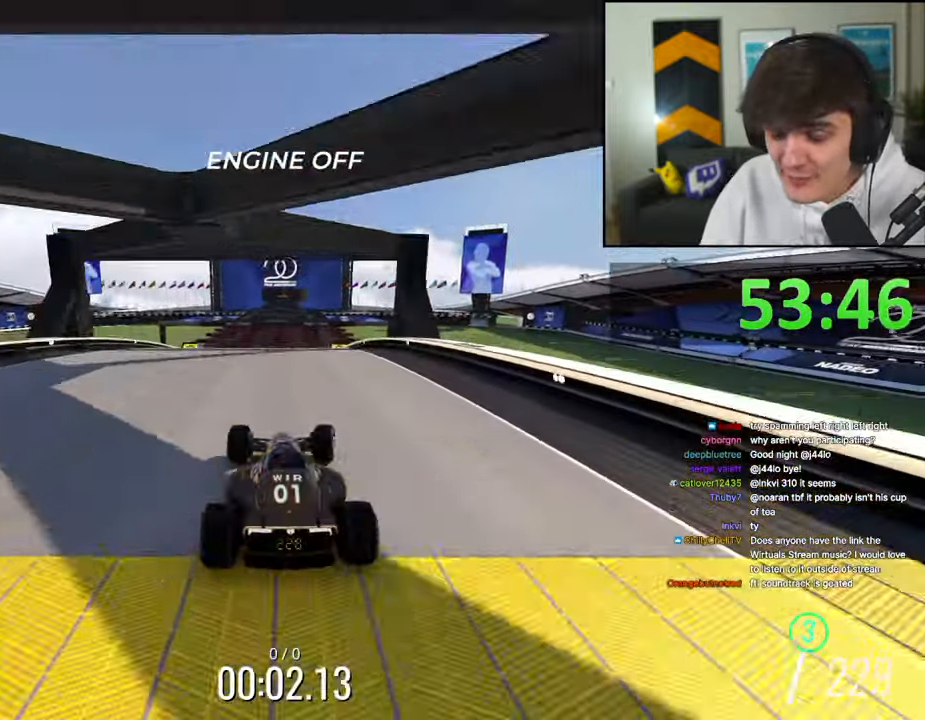
{"keys": ["up"], "events": [[167, "right", "up"], [350, "left", "down"], [450, "left", "up"]]}
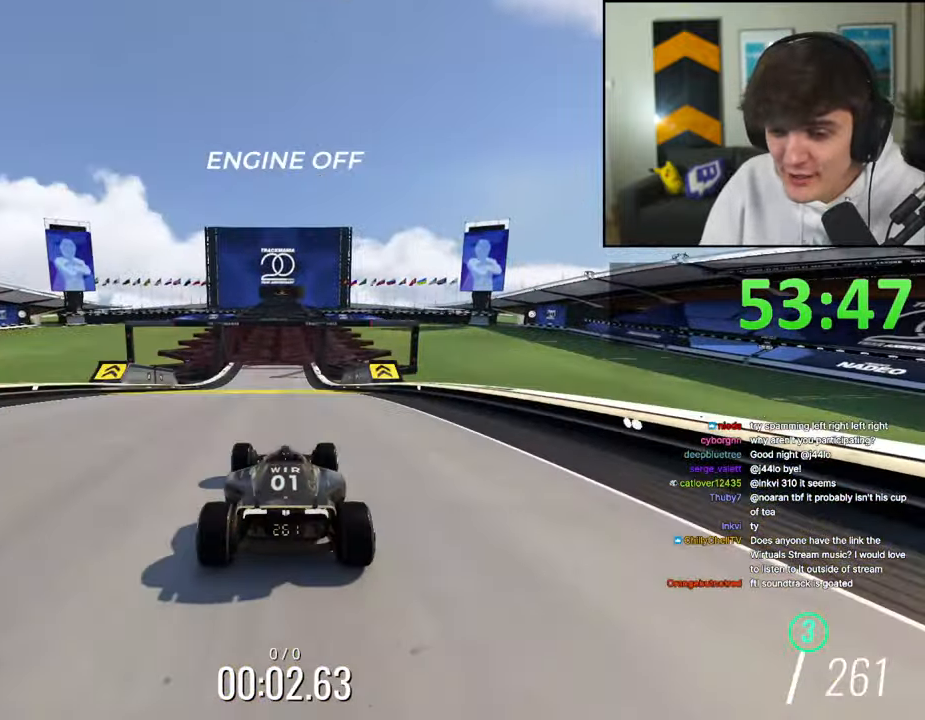
{"keys": ["up"], "events": [[417, "left", "down"], [467, "left", "up"]]}
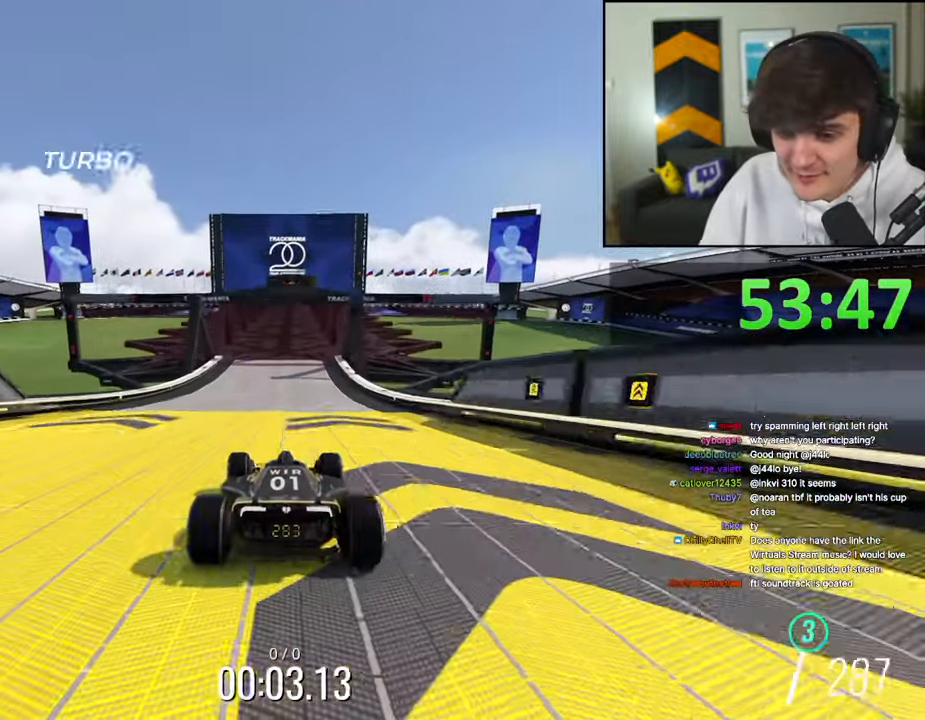
{"keys": ["up"], "events": [[150, "right", "down"], [250, "right", "up"]]}
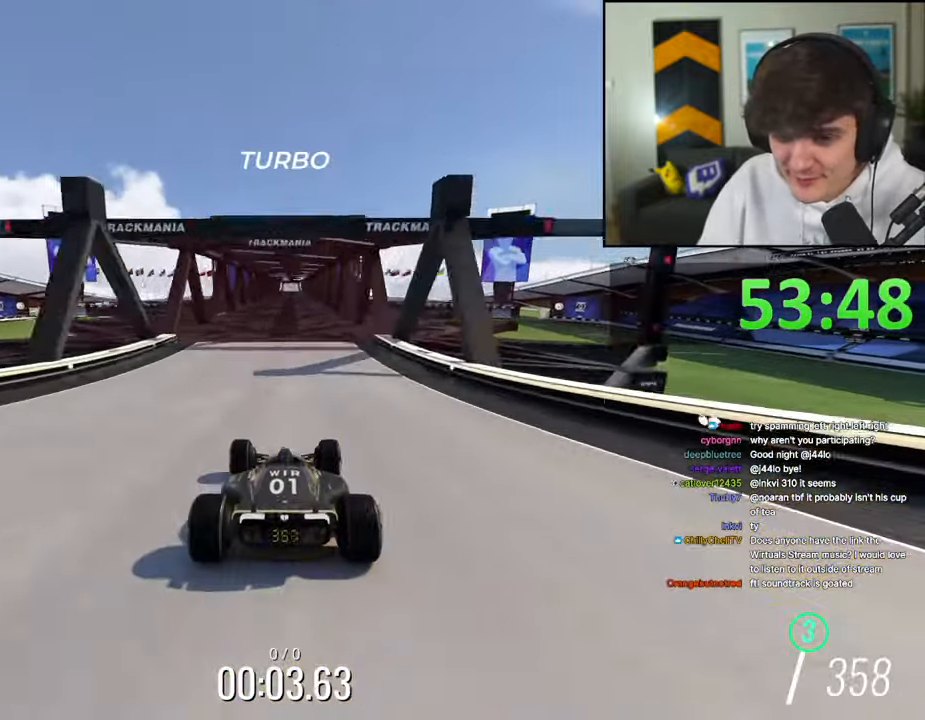
{"keys": ["up"], "events": [[17, "right", "down"], [117, "right", "up"], [250, "right", "down"], [300, "right", "up"]]}
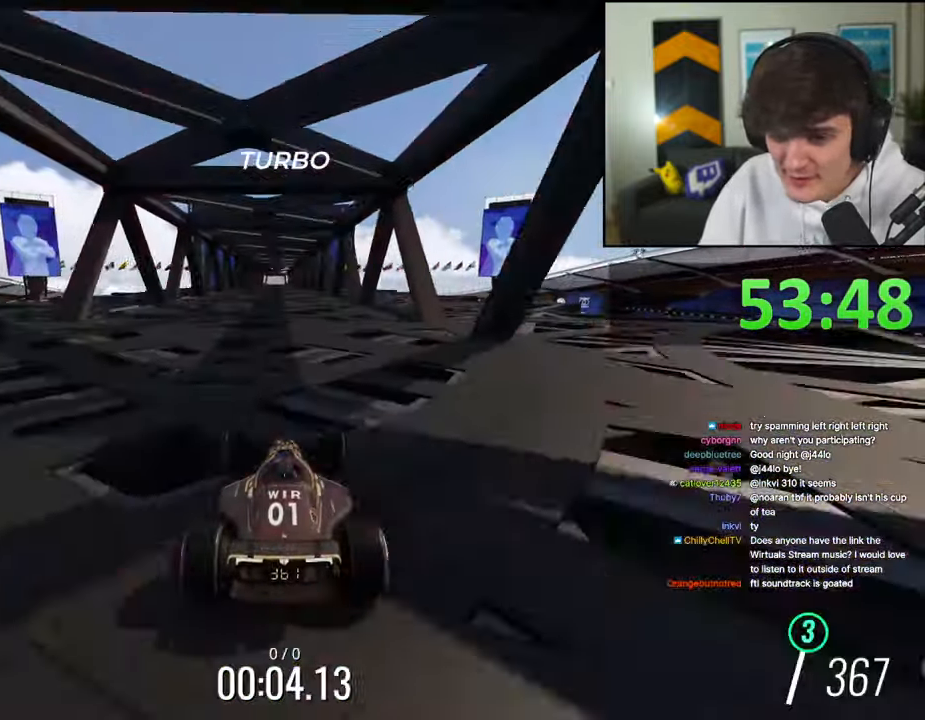
{"keys": ["up"], "events": []}
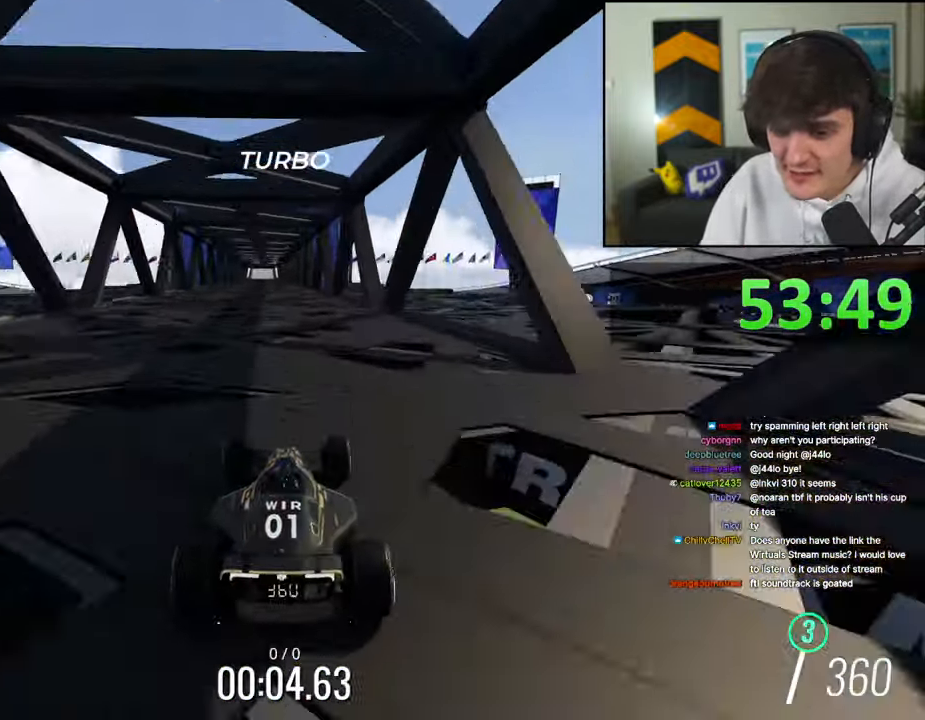
{"keys": ["up"], "events": [[150, "left", "down"], [200, "left", "up"], [284, "left", "down"], [384, "left", "up"]]}
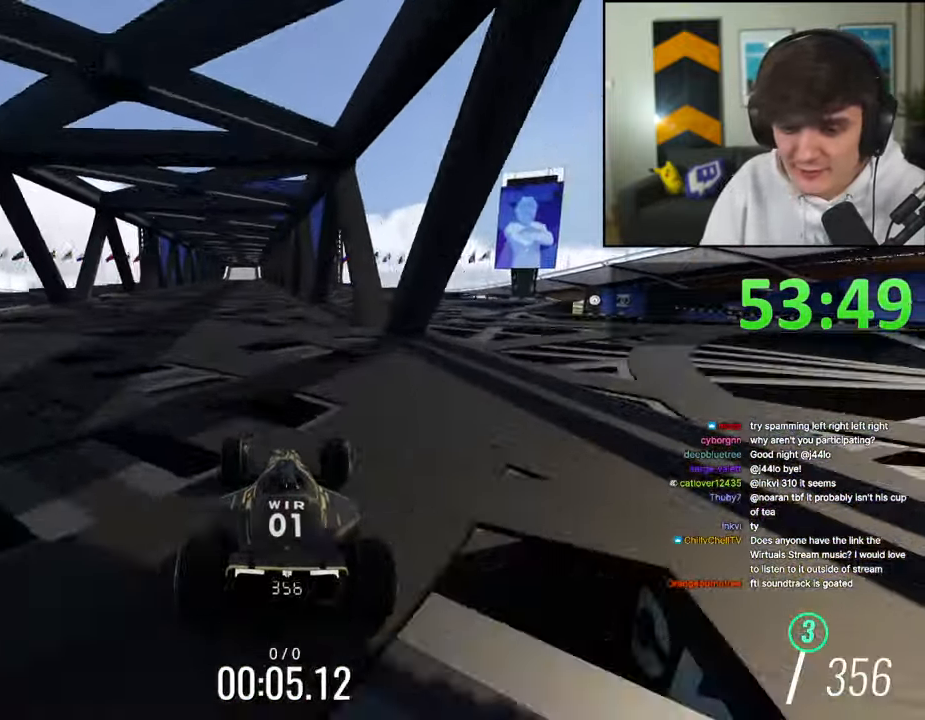
{"keys": ["up"], "events": [[117, "left", "down"], [167, "left", "up"], [384, "left", "down"], [500, "left", "up"]]}
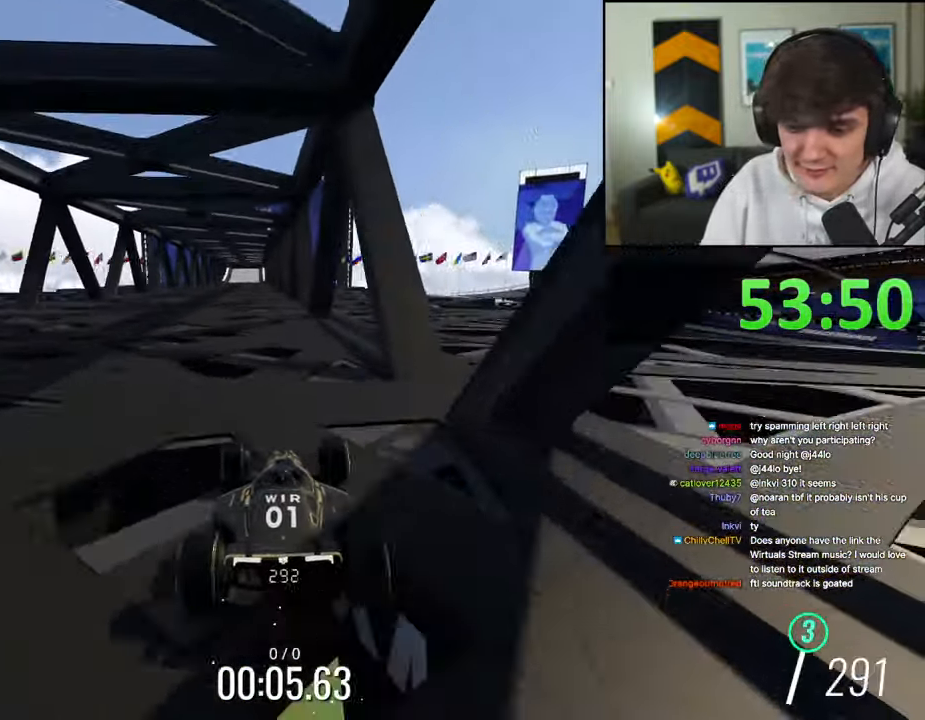
{"keys": ["up"], "events": [[84, "left", "down"], [184, "left", "up"], [317, "right", "down"], [467, "right", "up"]]}
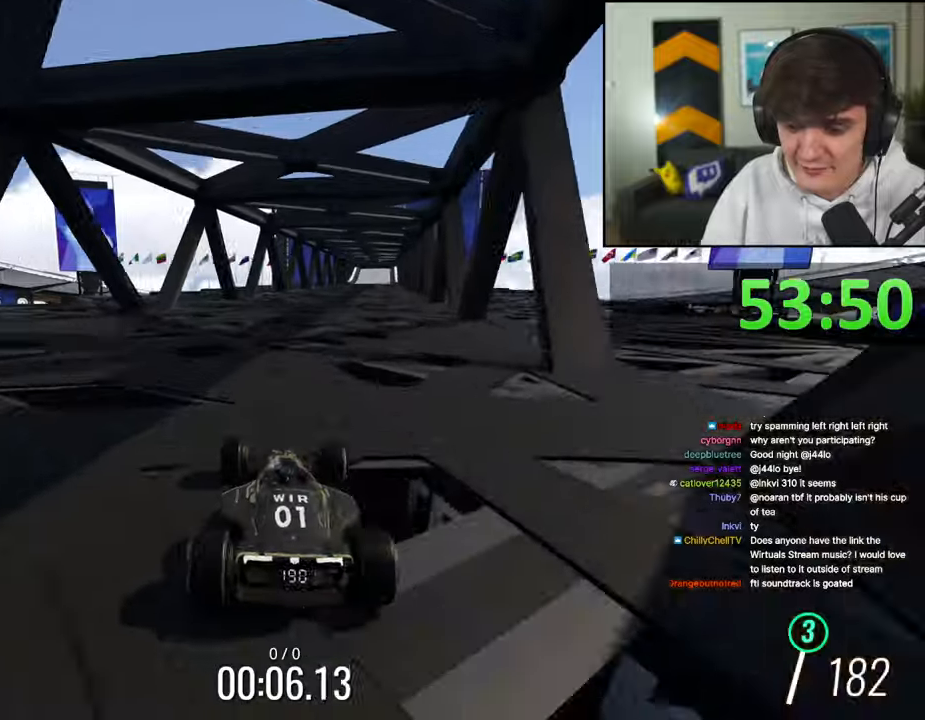
{"keys": ["up"], "events": []}
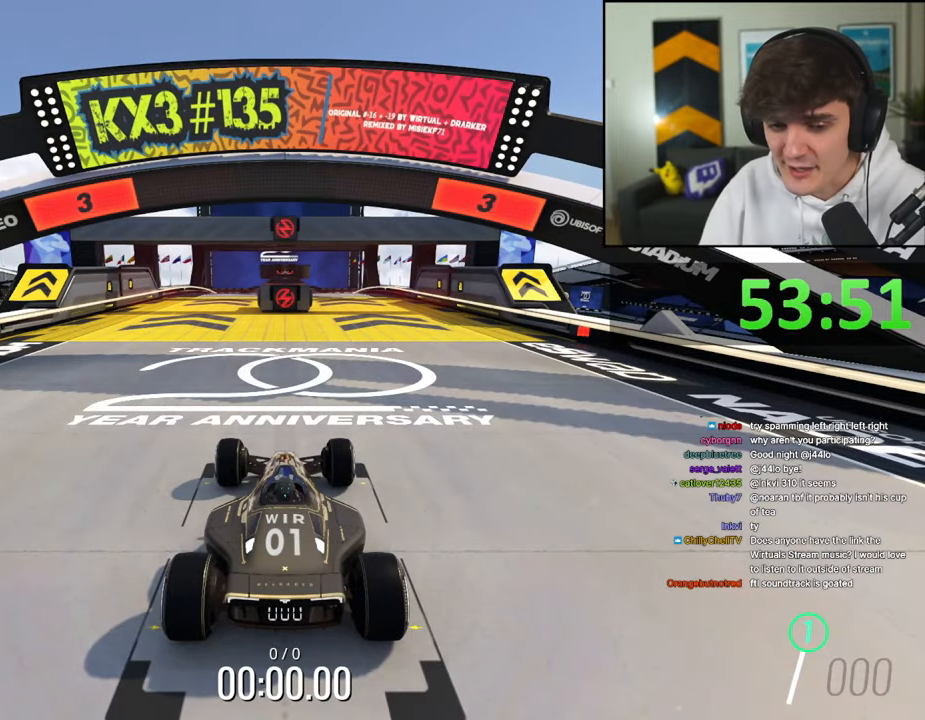
{"keys": ["up"], "events": []}
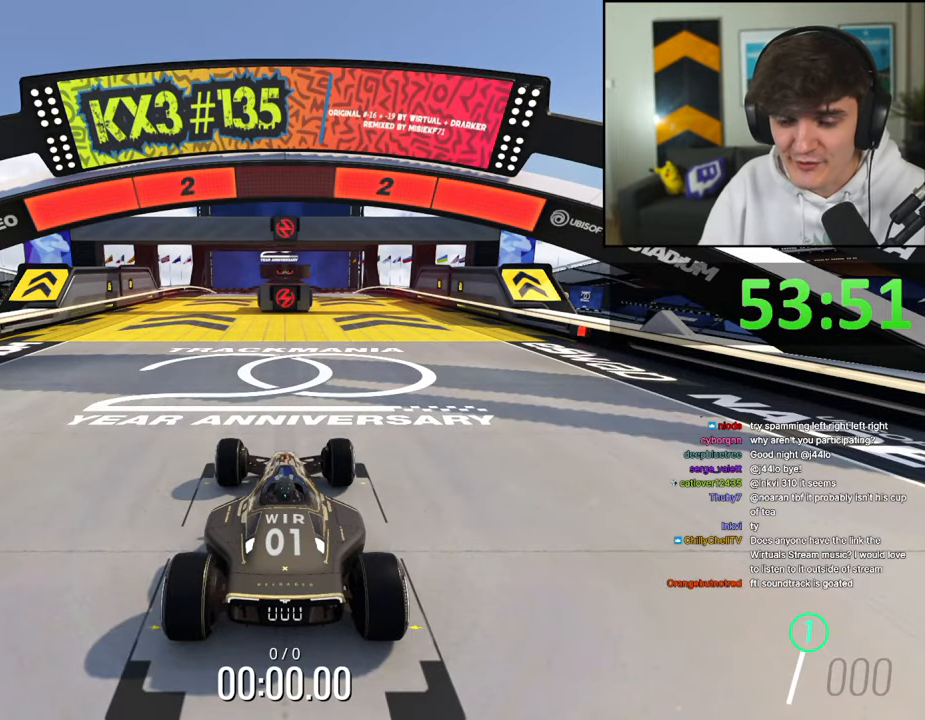
{"keys": ["up"], "events": []}
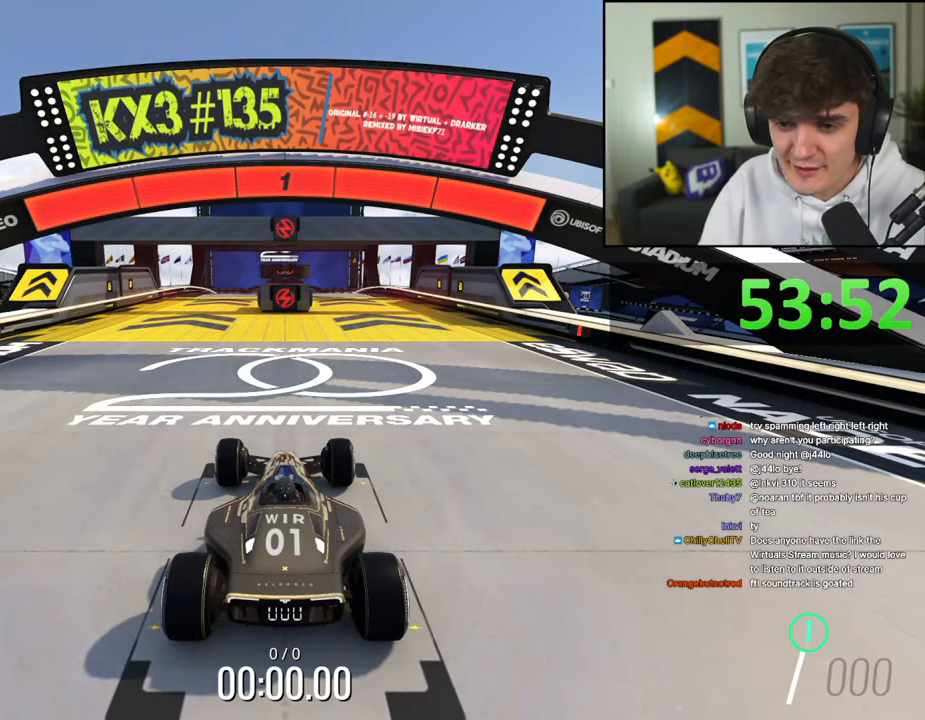
{"keys": ["up"], "events": []}